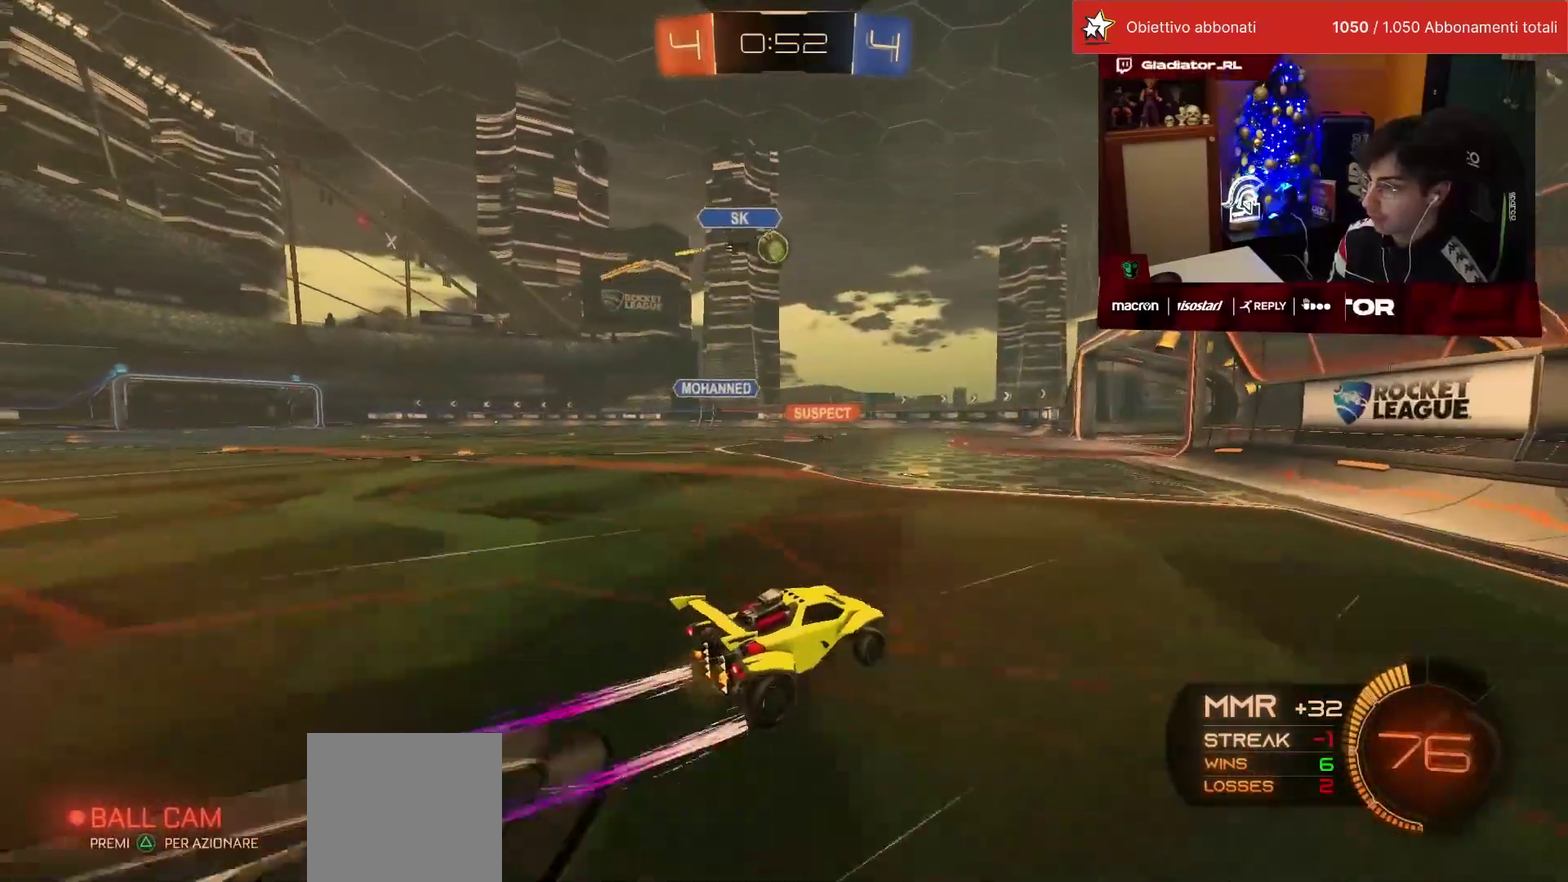
Gameplay with a controller (PlayStation layout); each line is a JSON object with the inputs held at the frame after it. "events" lists button and stick changes between this image and that frame as [ms after this image, input, new state], when the widget could be followed in between. This overlay highlights the sticks when they move; stick clicks (L3) are not distinguishable. Not read: L3 R3.
{"buttons": ["R1", "R2"], "left_stick": "right", "events": [[50, "left_stick", "down-left"], [83, "CROSS", "down"], [100, "SQUARE", "down"], [117, "left_stick", "down"], [183, "left_stick", "center"], [267, "R1", "down"], [300, "left_stick", "down"], [333, "SQUARE", "up"], [383, "CROSS", "up"], [400, "left_stick", "right"]]}
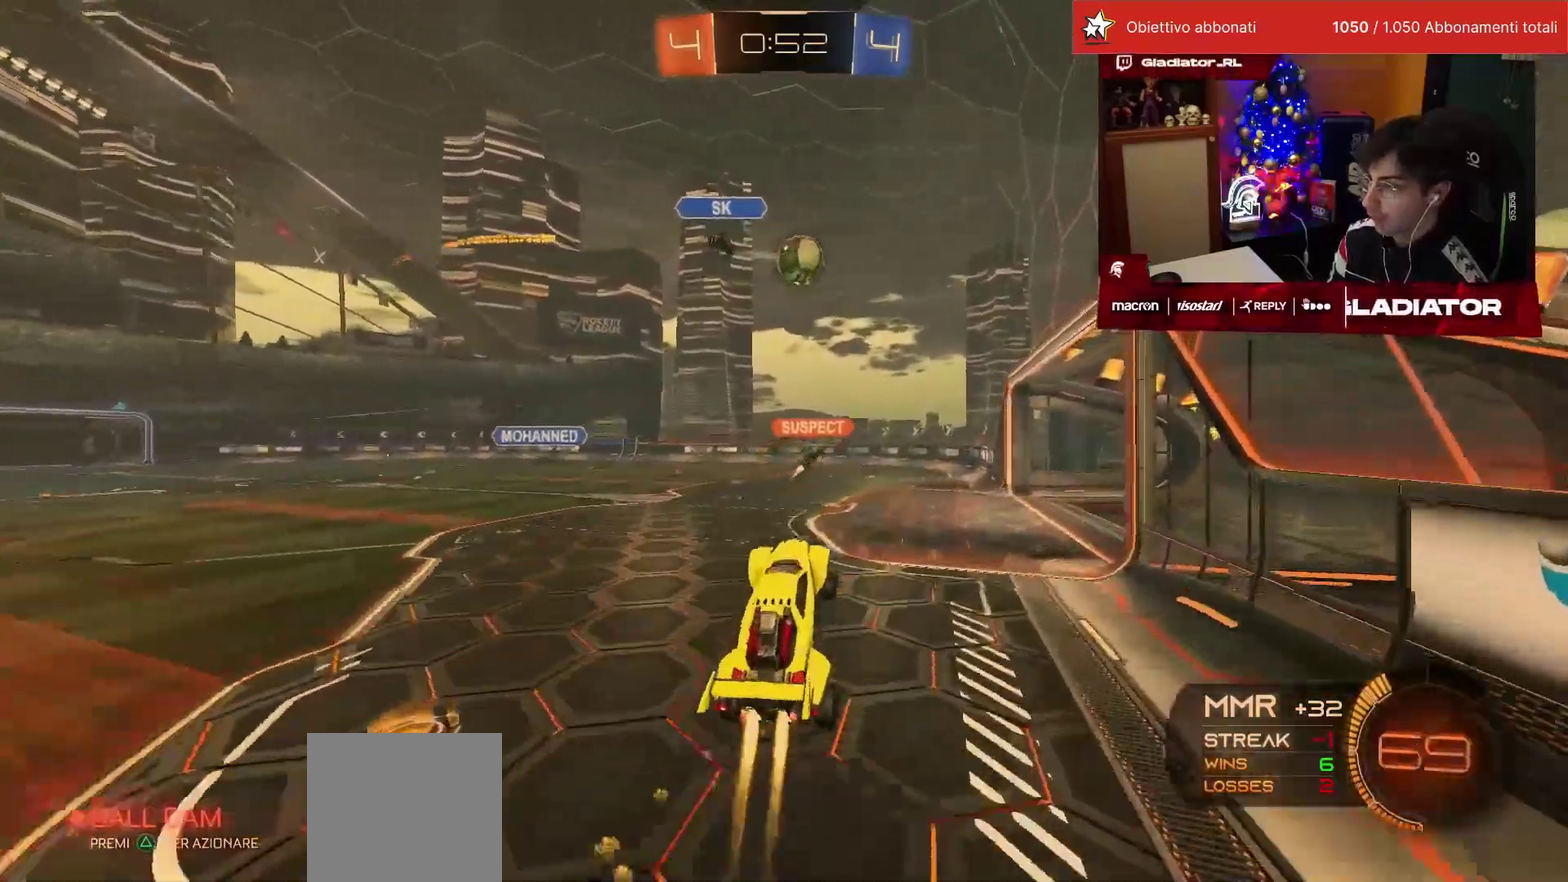
{"buttons": ["R1", "R2"], "left_stick": "center", "events": [[100, "left_stick", "up-right"], [150, "left_stick", "up"], [233, "left_stick", "up-left"], [367, "left_stick", "left"], [433, "left_stick", "center"]]}
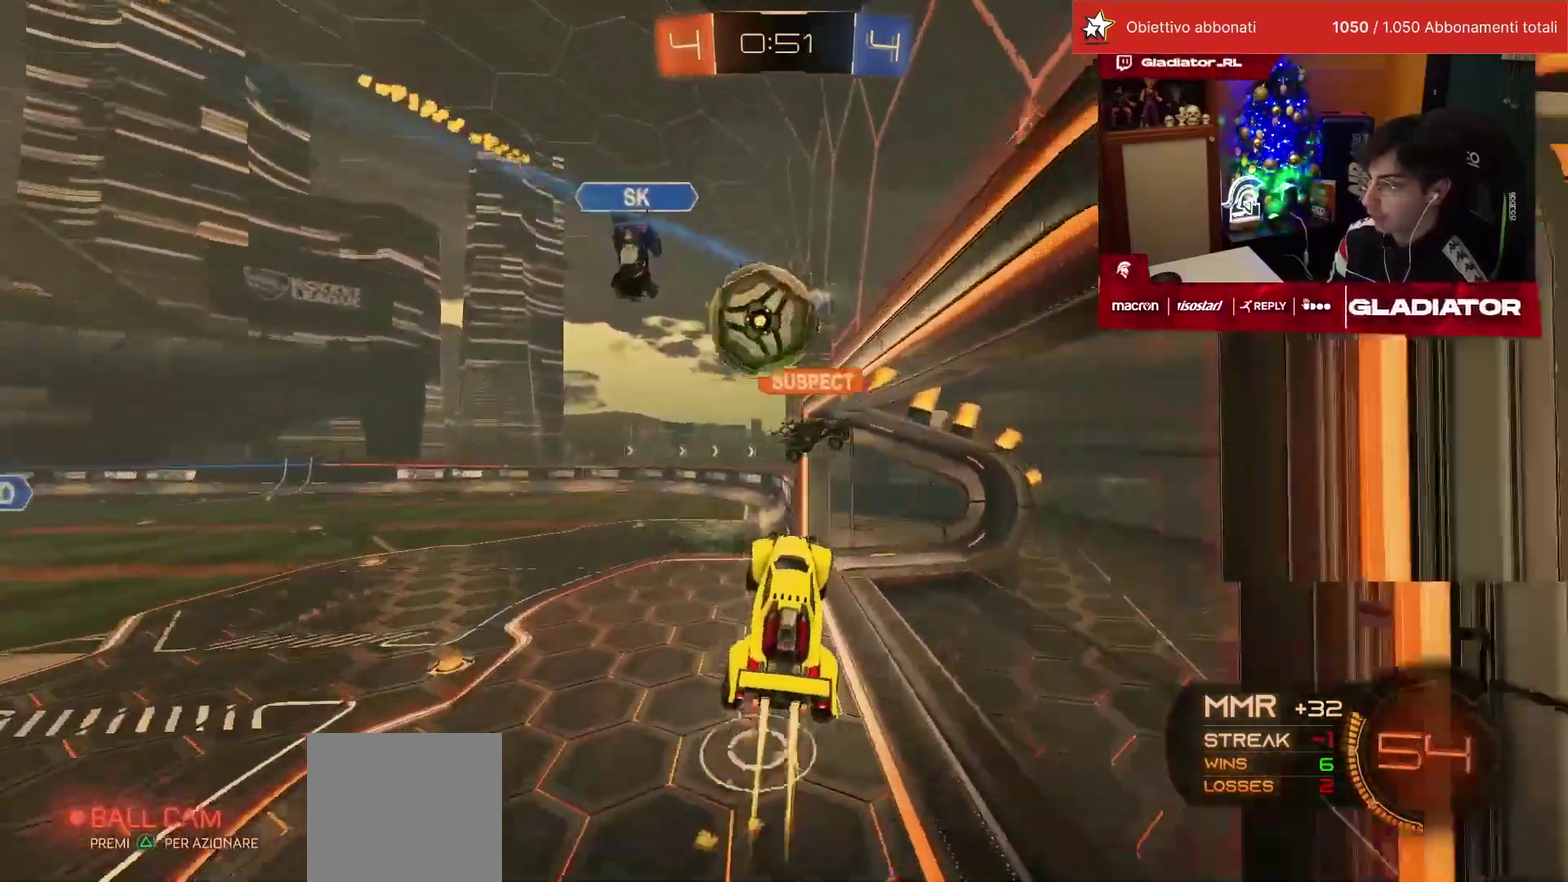
{"buttons": ["R2"], "left_stick": "center", "events": [[283, "R1", "up"]]}
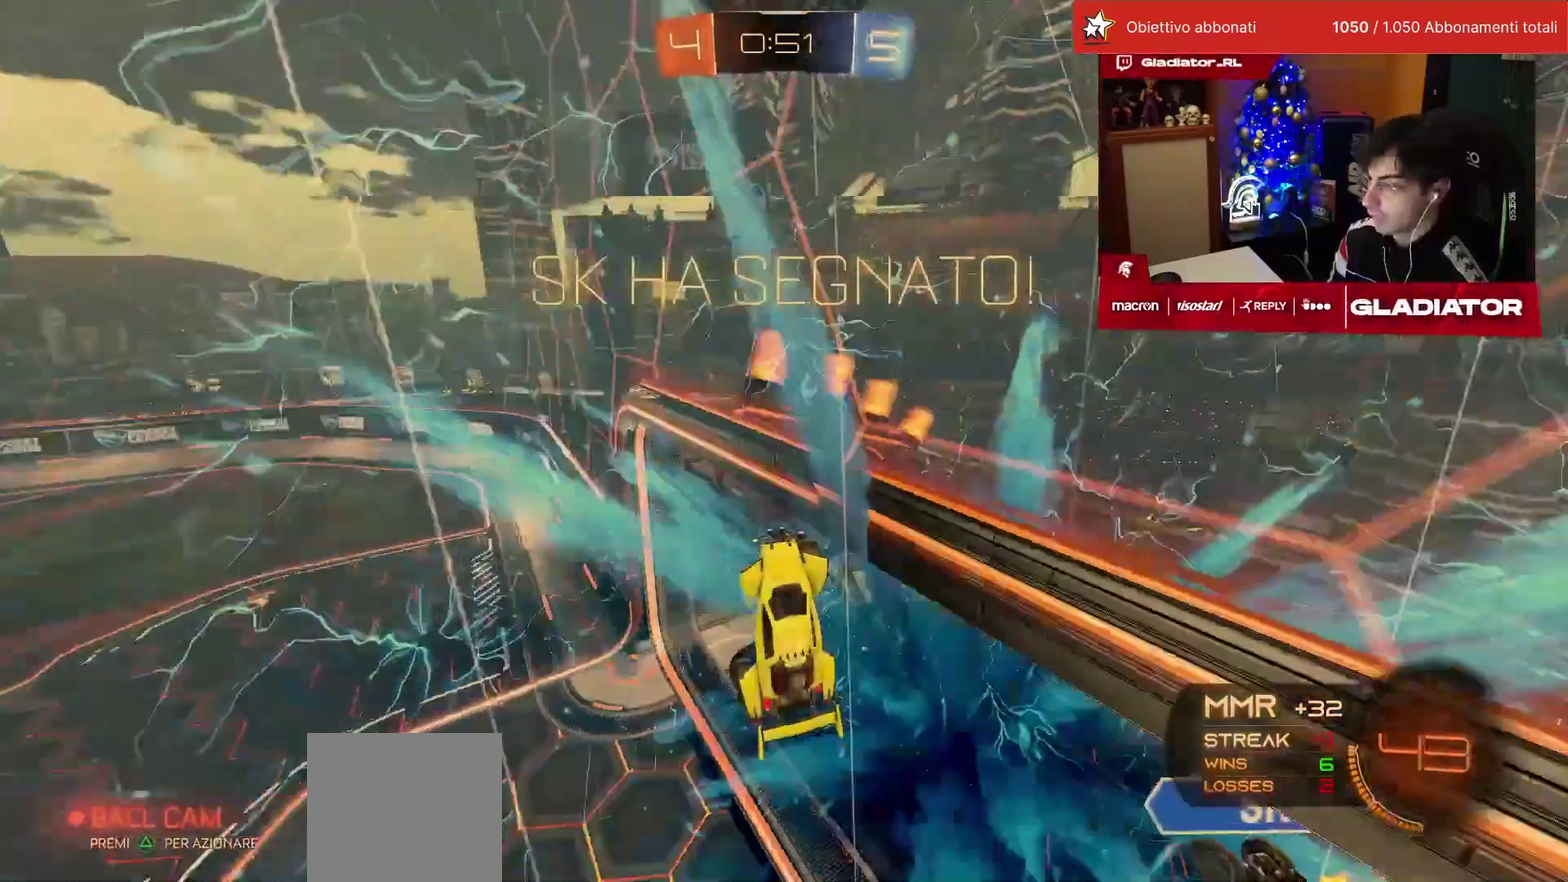
{"buttons": [], "left_stick": "down-left", "events": [[100, "R2", "up"], [417, "left_stick", "down-left"]]}